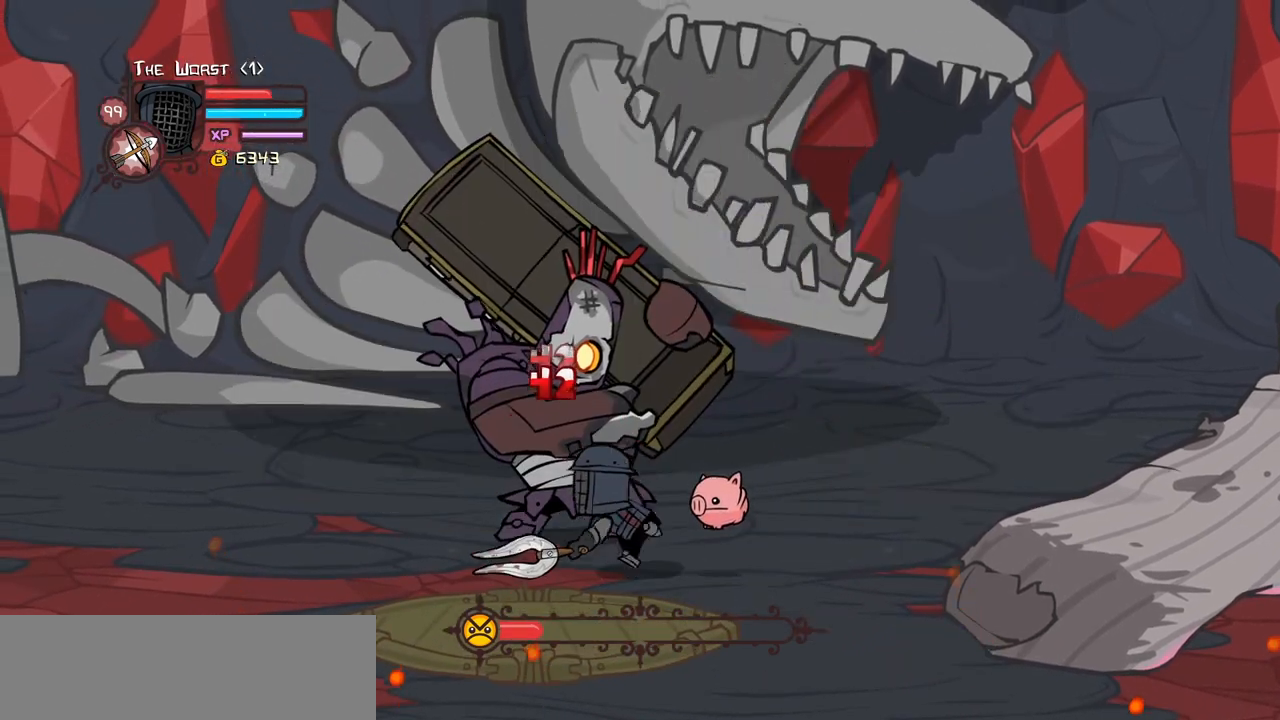
Gameplay with keyboard; each line is a JSON object with the keys held at the frame after it. "events" lists presses ("down") and releases ("up") of "block", "down", "heavy", "item", "iteml", "itemr", "jump", "left", "light", "magic", "right" and "up" between this image and that frame as [ms after this image, input, new state], when the widget could be followed in between. No other keys are recorded. Mouse input is not recorded. Key names are as the overlay labels them; some are game actions (e.g. jump) rather than physical keys.
{"keys": [], "events": [[300, "heavy", "up"], [350, "heavy", "down"], [484, "heavy", "up"]]}
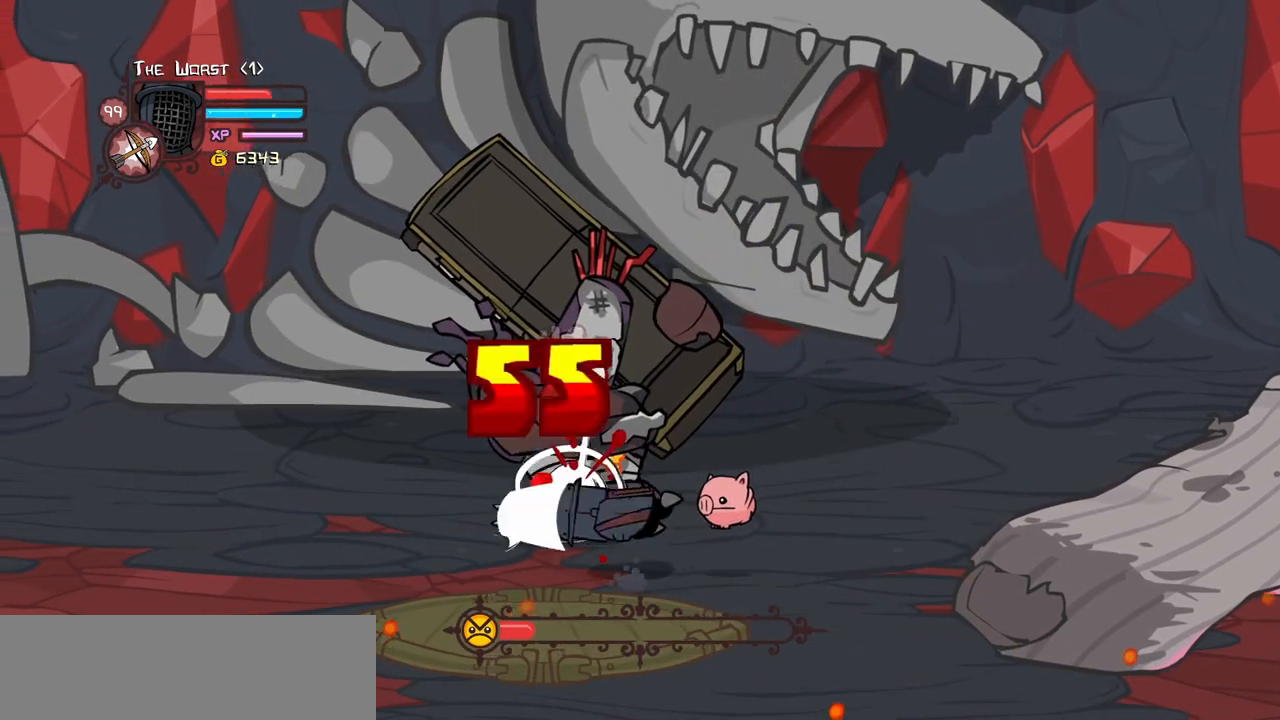
{"keys": ["right"], "events": [[34, "heavy", "down"], [217, "right", "down"], [350, "heavy", "up"]]}
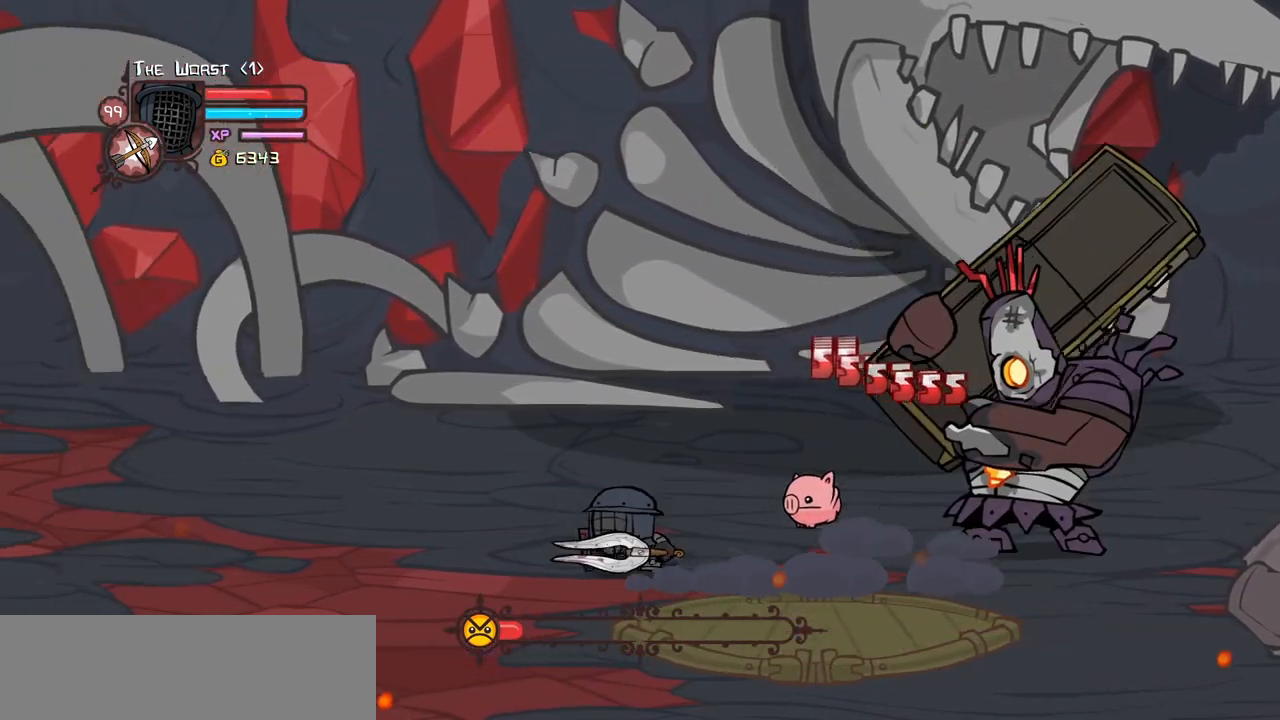
{"keys": ["right"], "events": [[184, "down", "down"], [417, "down", "up"]]}
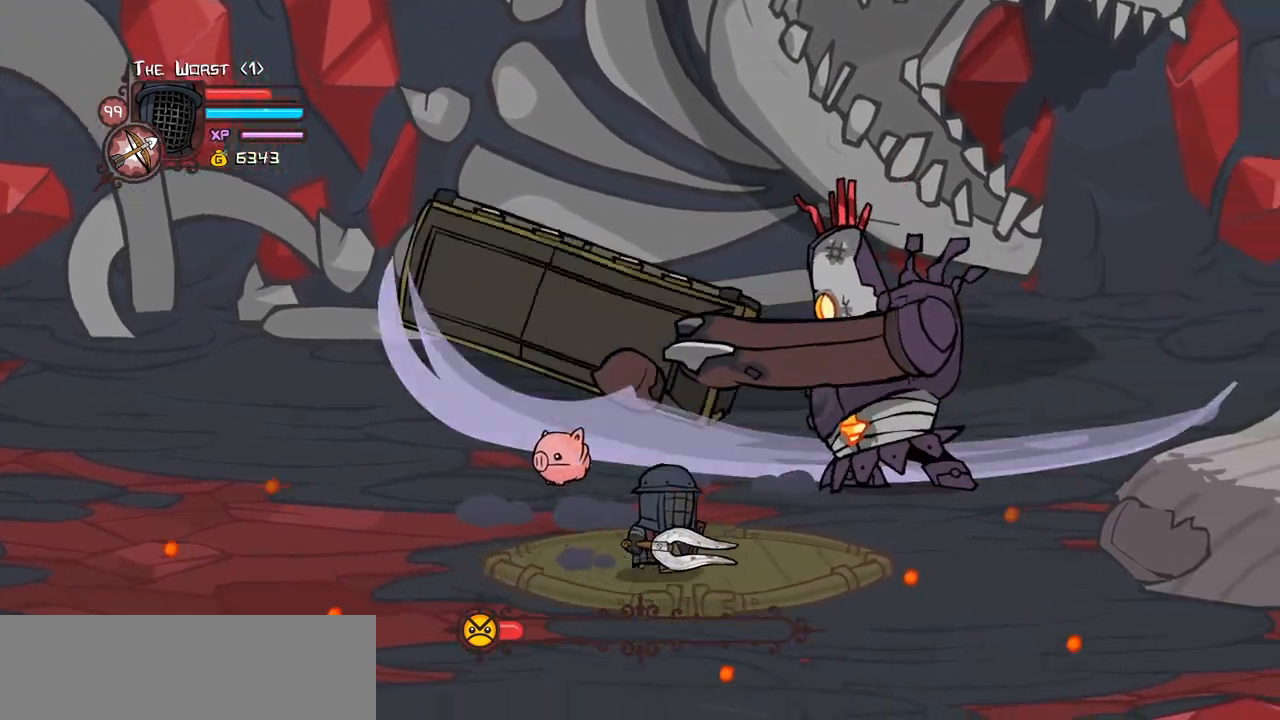
{"keys": [], "events": [[200, "up", "down"], [334, "light", "down"], [384, "right", "up"], [384, "up", "up"], [484, "light", "up"]]}
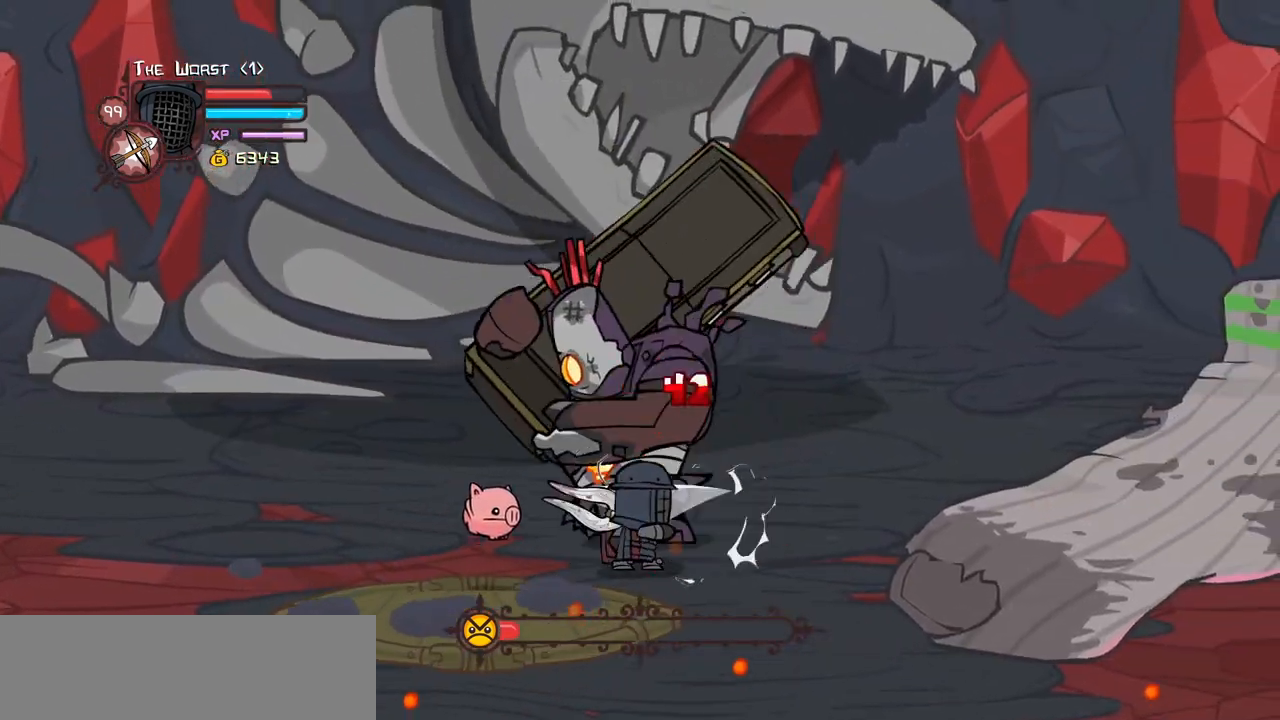
{"keys": ["right"], "events": [[34, "light", "down"], [217, "light", "up"], [400, "right", "down"]]}
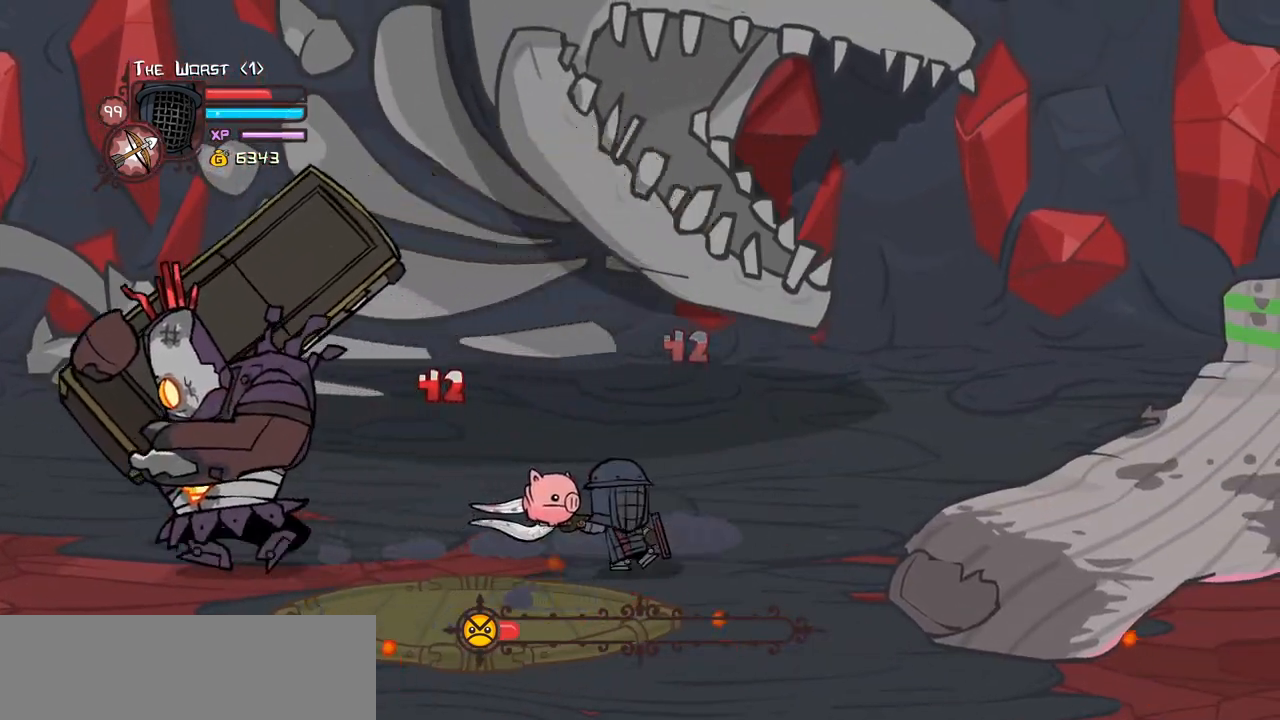
{"keys": ["heavy", "magic"], "events": [[134, "down", "down"], [234, "left", "down"], [234, "right", "up"], [284, "magic", "down"], [334, "heavy", "down"], [417, "down", "up"], [417, "left", "up"]]}
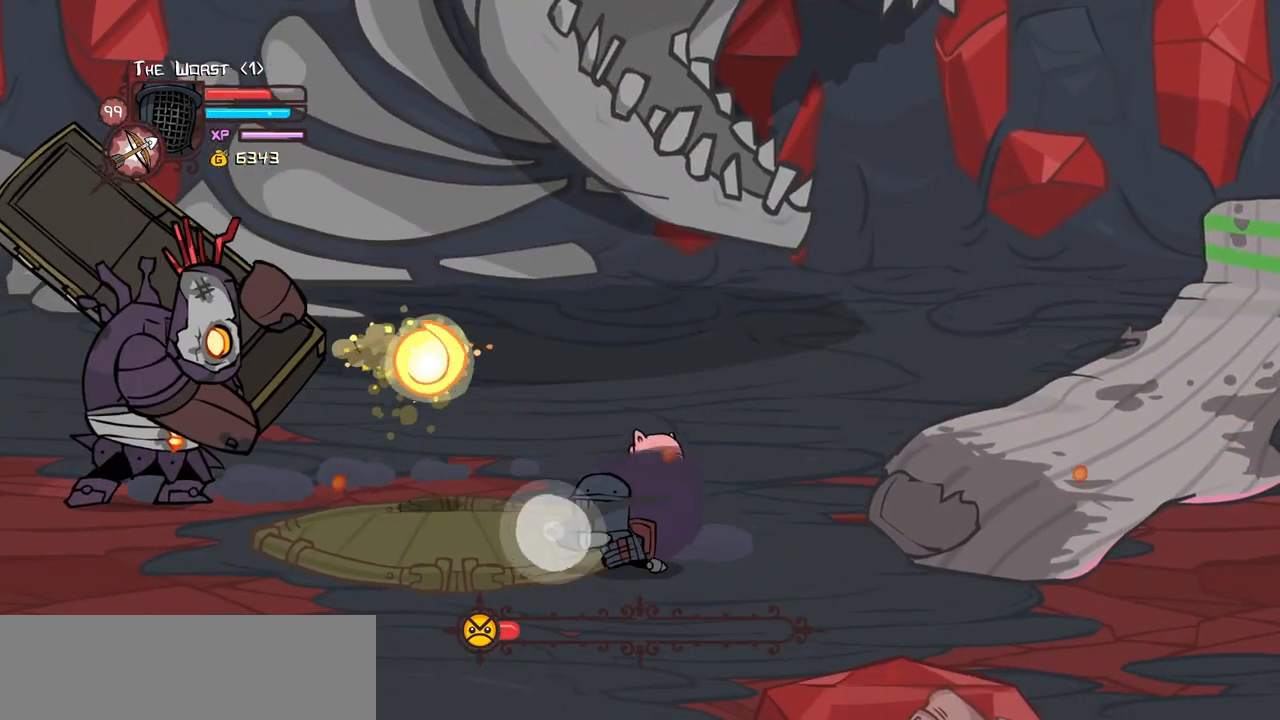
{"keys": ["heavy", "magic", "up"], "events": [[17, "heavy", "up"], [17, "magic", "up"], [250, "up", "down"], [300, "magic", "down"], [350, "heavy", "down"]]}
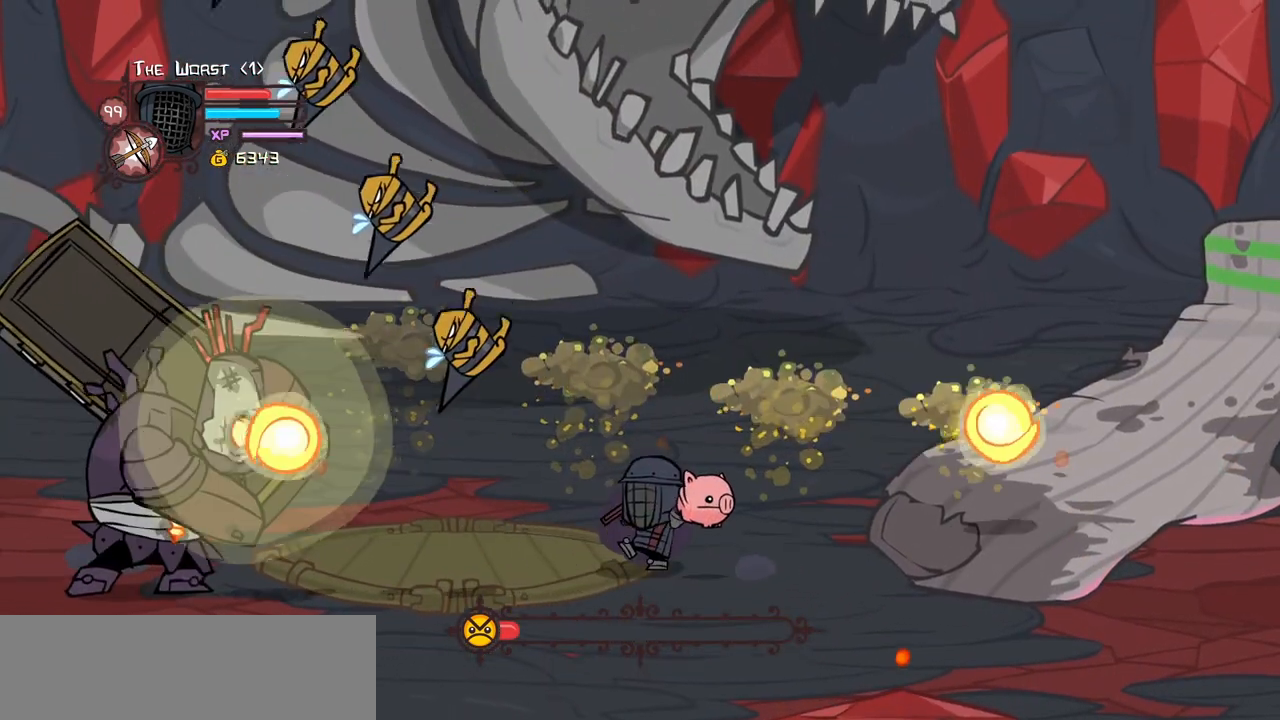
{"keys": ["down", "heavy", "magic"], "events": [[34, "up", "up"], [84, "heavy", "up"], [84, "magic", "up"], [400, "down", "down"], [400, "magic", "down"], [450, "heavy", "down"]]}
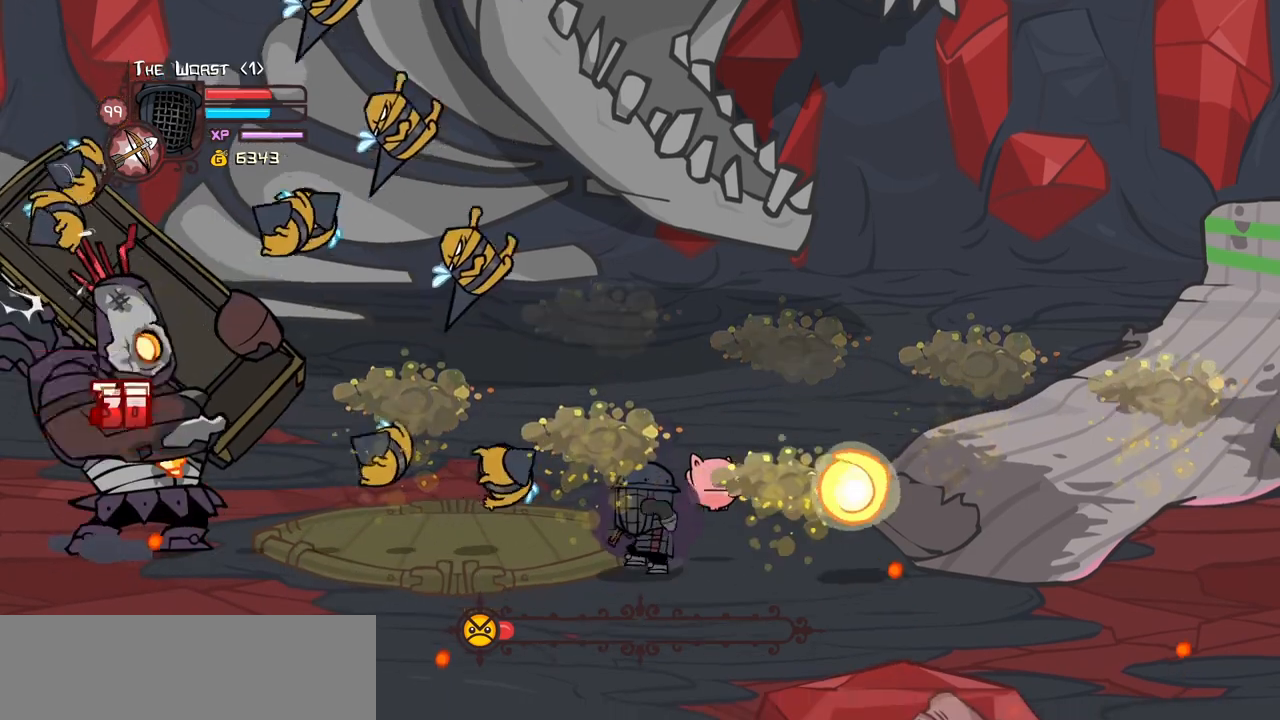
{"keys": ["magic", "up"], "events": [[50, "down", "up"], [100, "heavy", "up"], [100, "magic", "up"], [467, "magic", "down"], [467, "up", "down"]]}
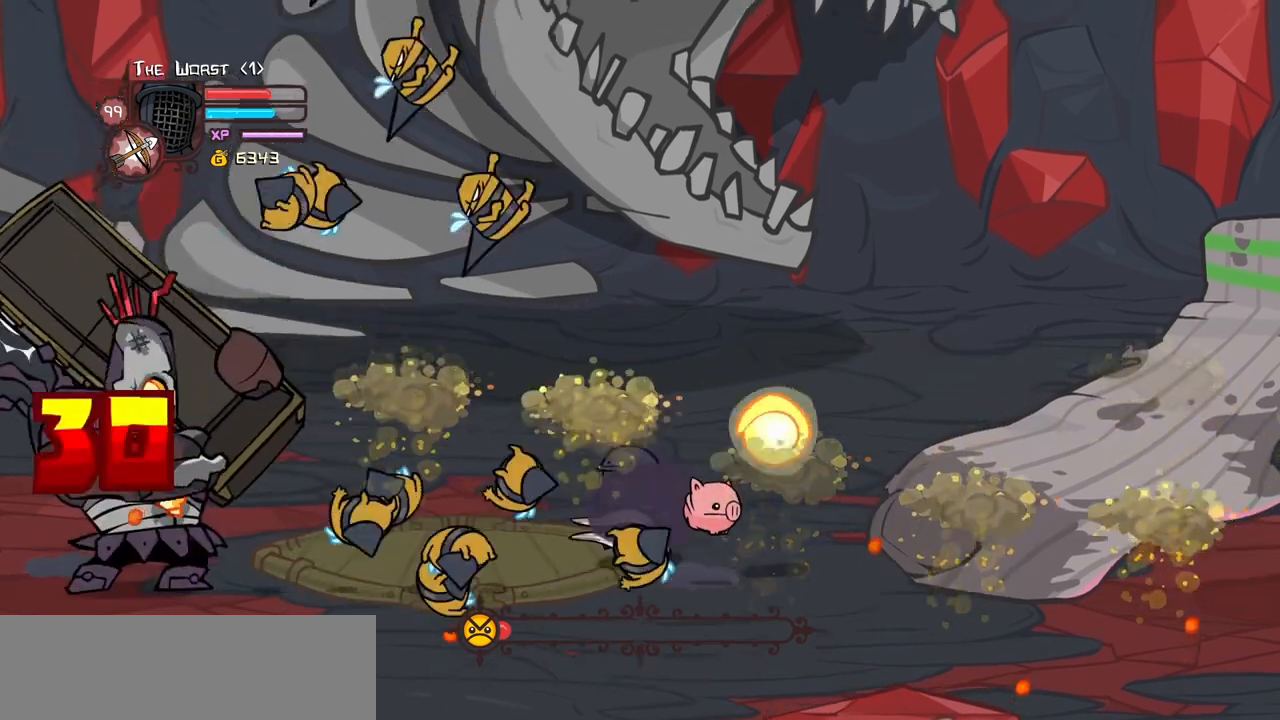
{"keys": ["down"], "events": [[17, "heavy", "down"], [17, "up", "up"], [150, "heavy", "up"], [200, "magic", "up"], [484, "down", "down"]]}
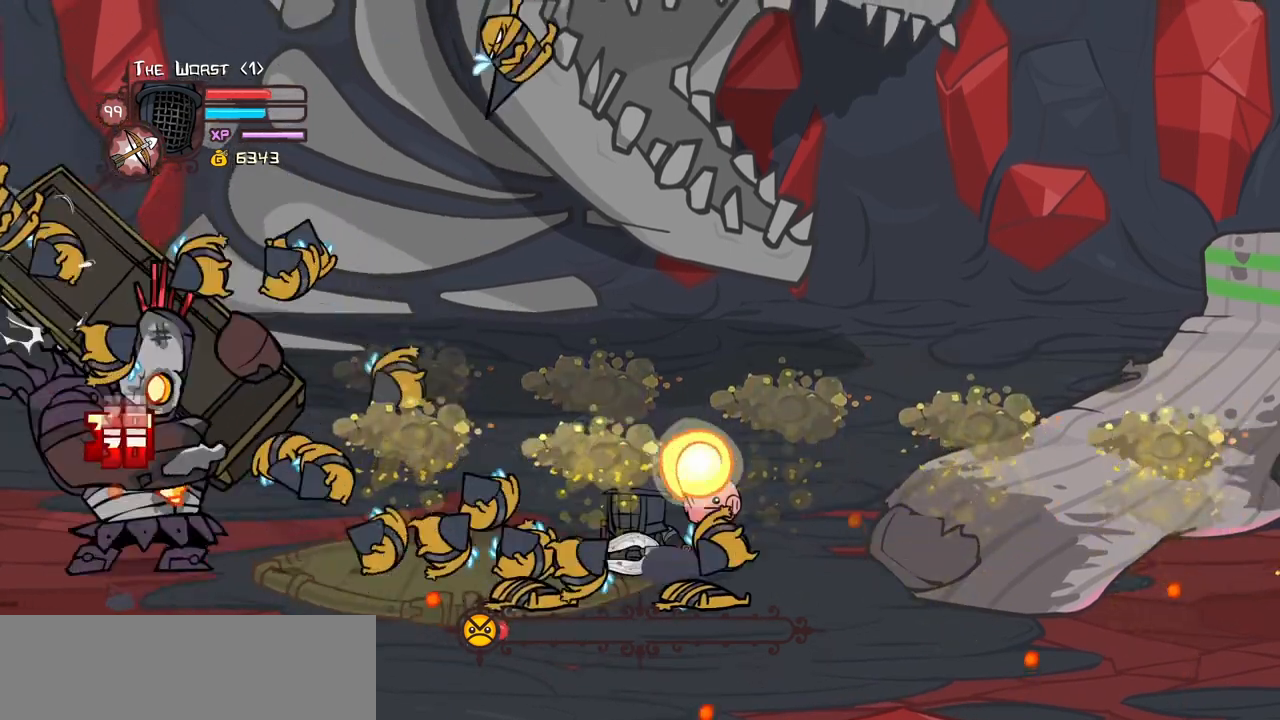
{"keys": ["down"], "events": [[34, "magic", "down"], [84, "heavy", "down"], [217, "down", "up"], [217, "heavy", "up"], [267, "magic", "up"], [350, "down", "down"]]}
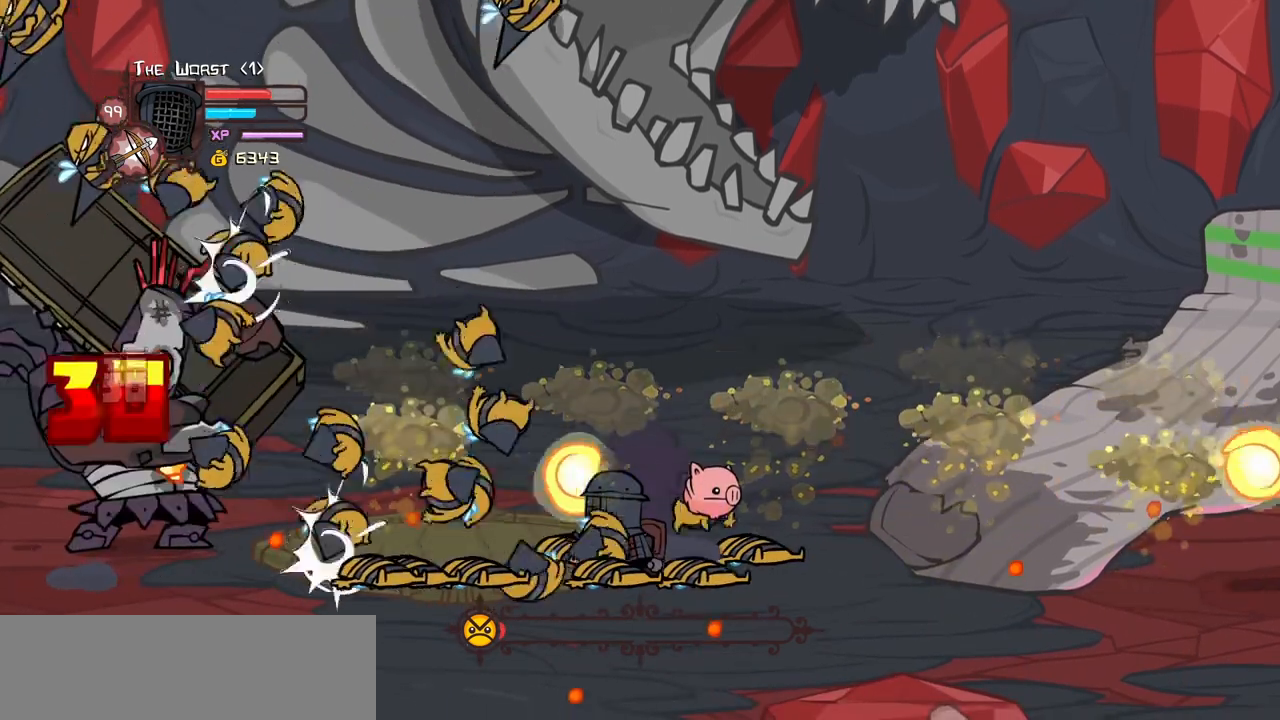
{"keys": ["down"], "events": []}
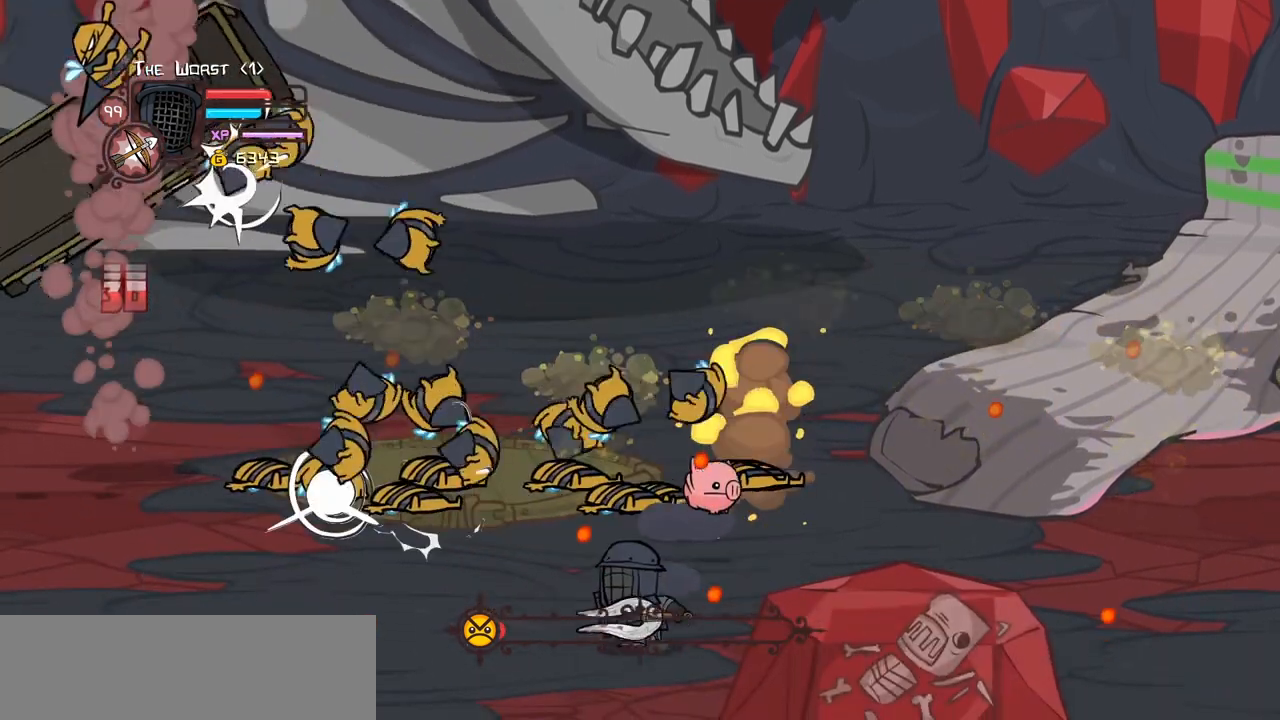
{"keys": ["right"], "events": [[434, "down", "up"], [434, "right", "down"]]}
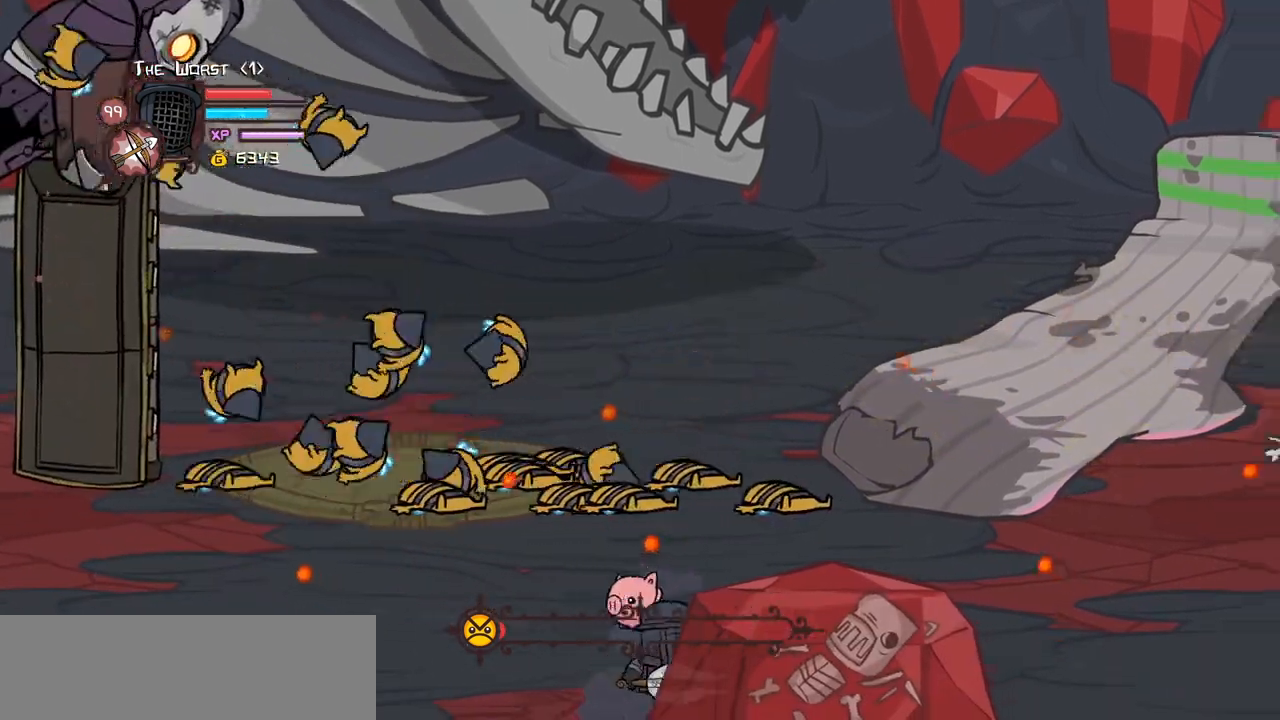
{"keys": ["right"], "events": []}
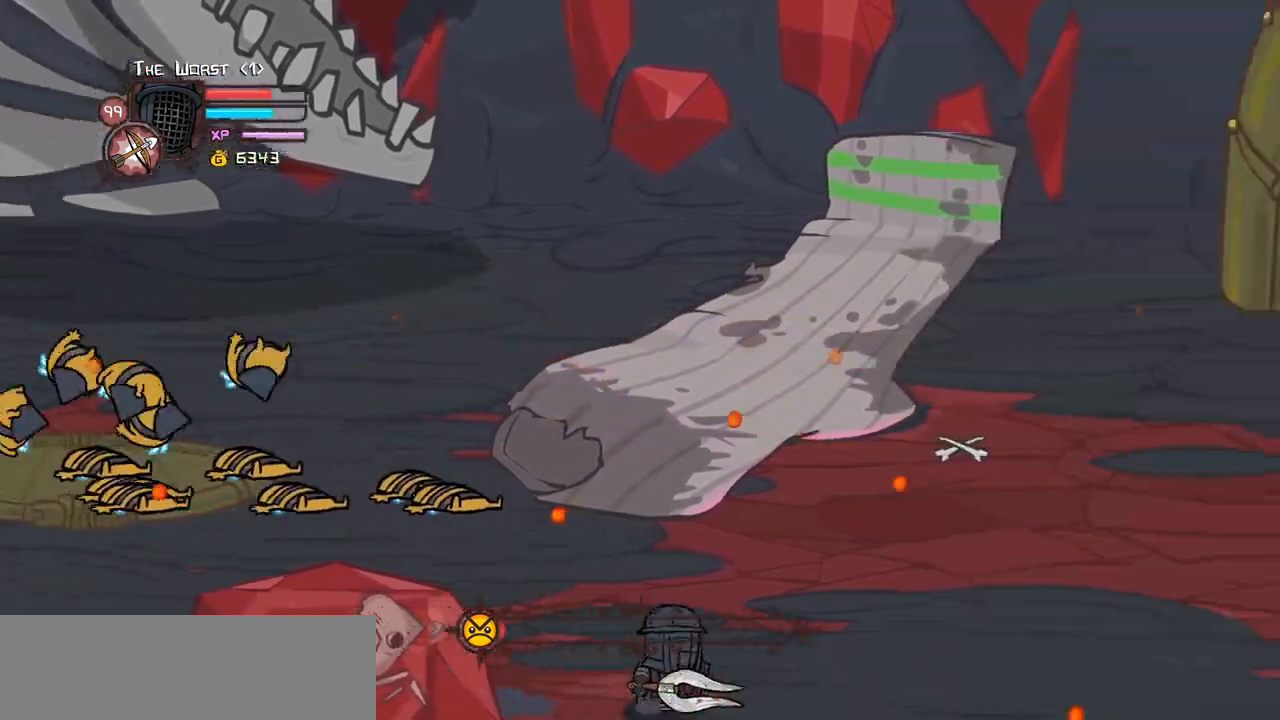
{"keys": ["right", "up"], "events": [[234, "up", "down"]]}
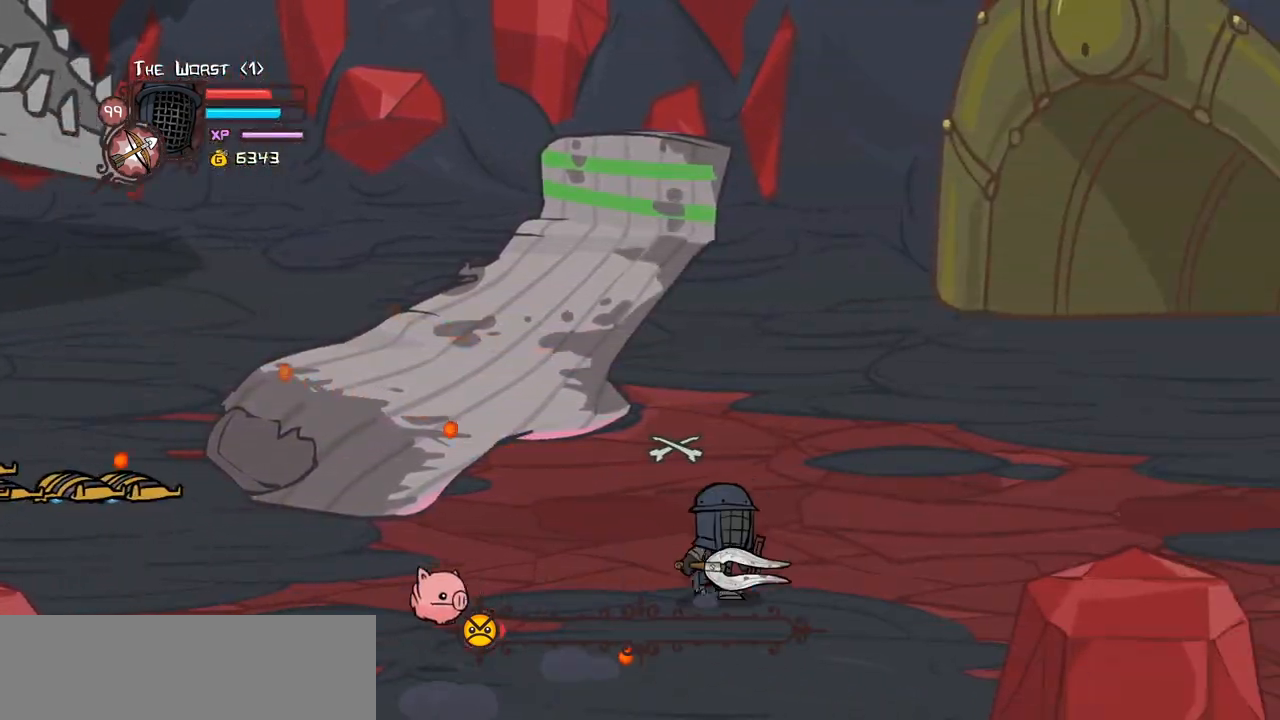
{"keys": ["right"], "events": [[200, "up", "up"]]}
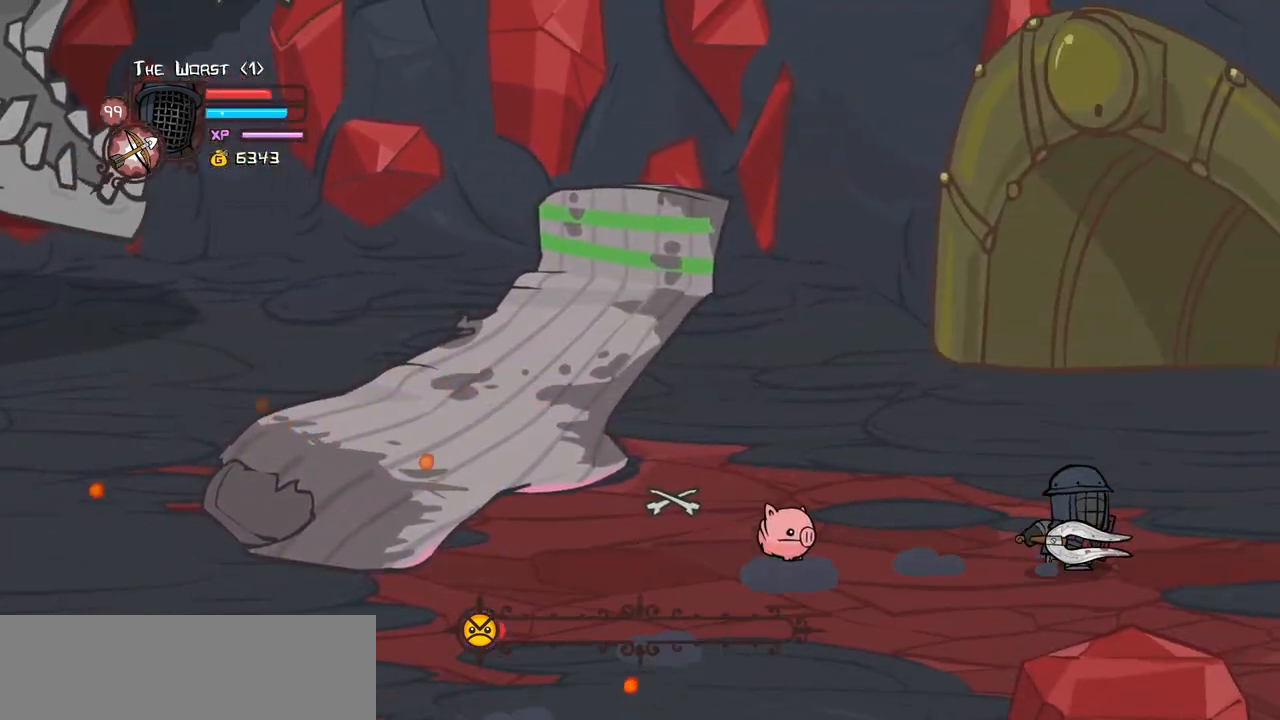
{"keys": ["block", "right"], "events": [[217, "left", "down"], [267, "right", "up"], [317, "block", "down"], [350, "left", "up"], [350, "up", "down"], [400, "right", "down"], [450, "up", "up"]]}
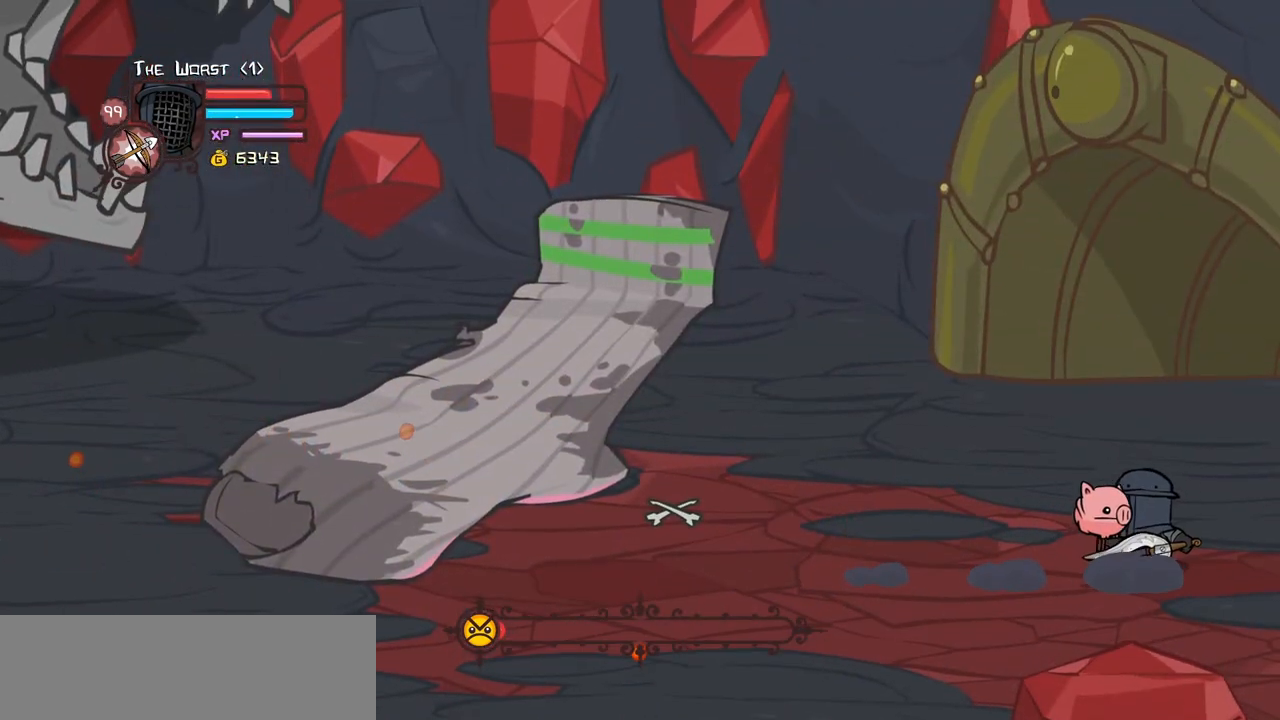
{"keys": ["block"], "events": [[50, "up", "down"], [184, "up", "up"], [284, "down", "down"], [367, "down", "up"], [417, "right", "up"]]}
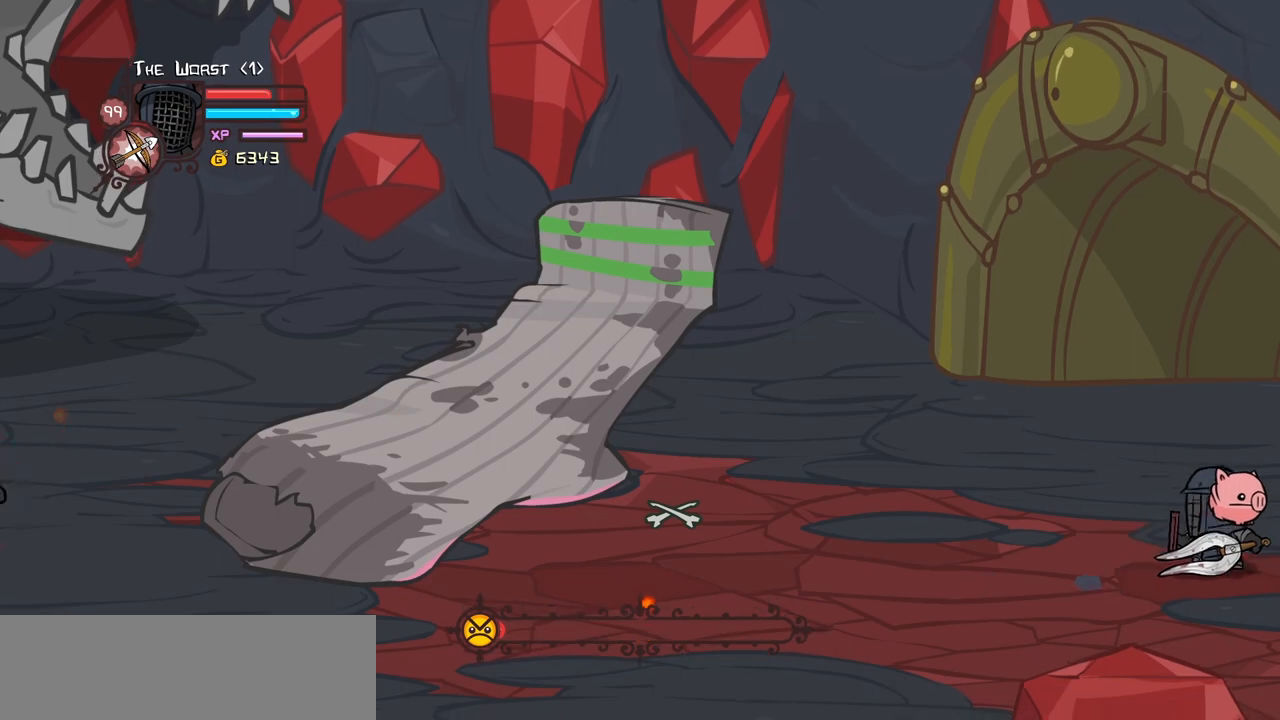
{"keys": ["block", "item"], "events": [[17, "item", "down"], [150, "item", "up"], [250, "item", "down"], [384, "item", "up"], [484, "item", "down"]]}
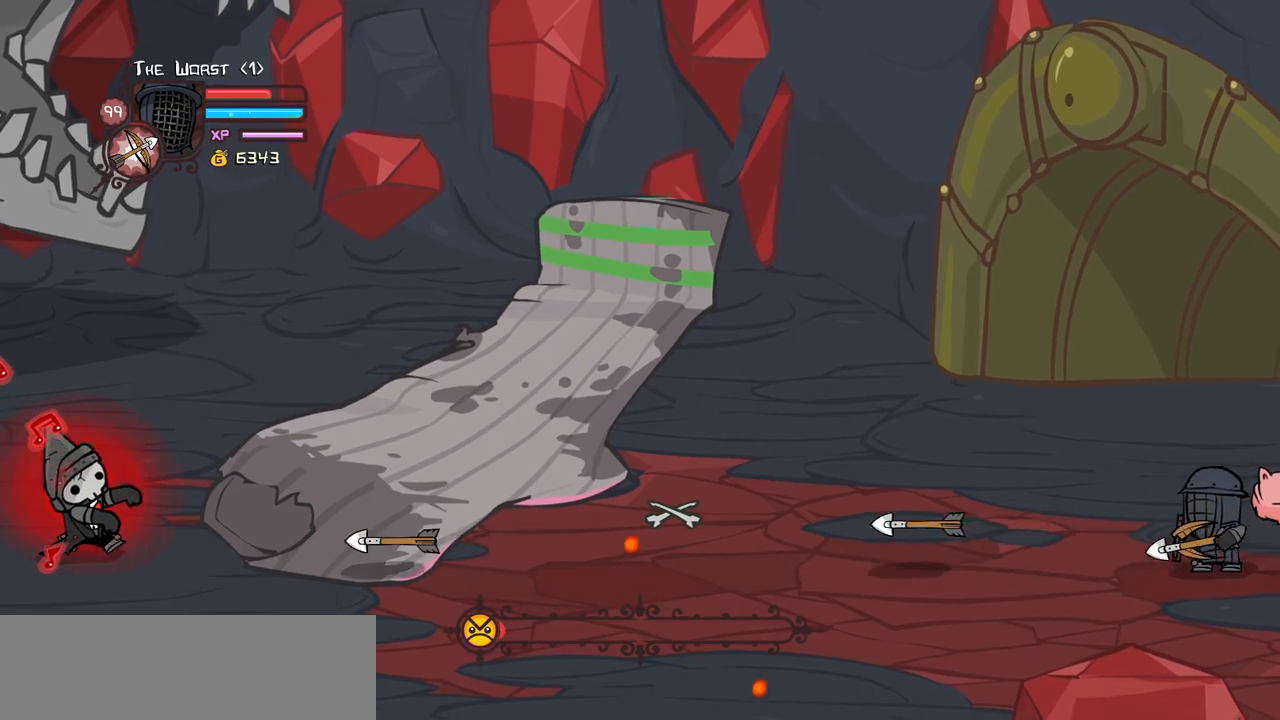
{"keys": ["block", "item"], "events": [[84, "item", "up"], [167, "item", "down"], [267, "item", "up"], [400, "item", "down"]]}
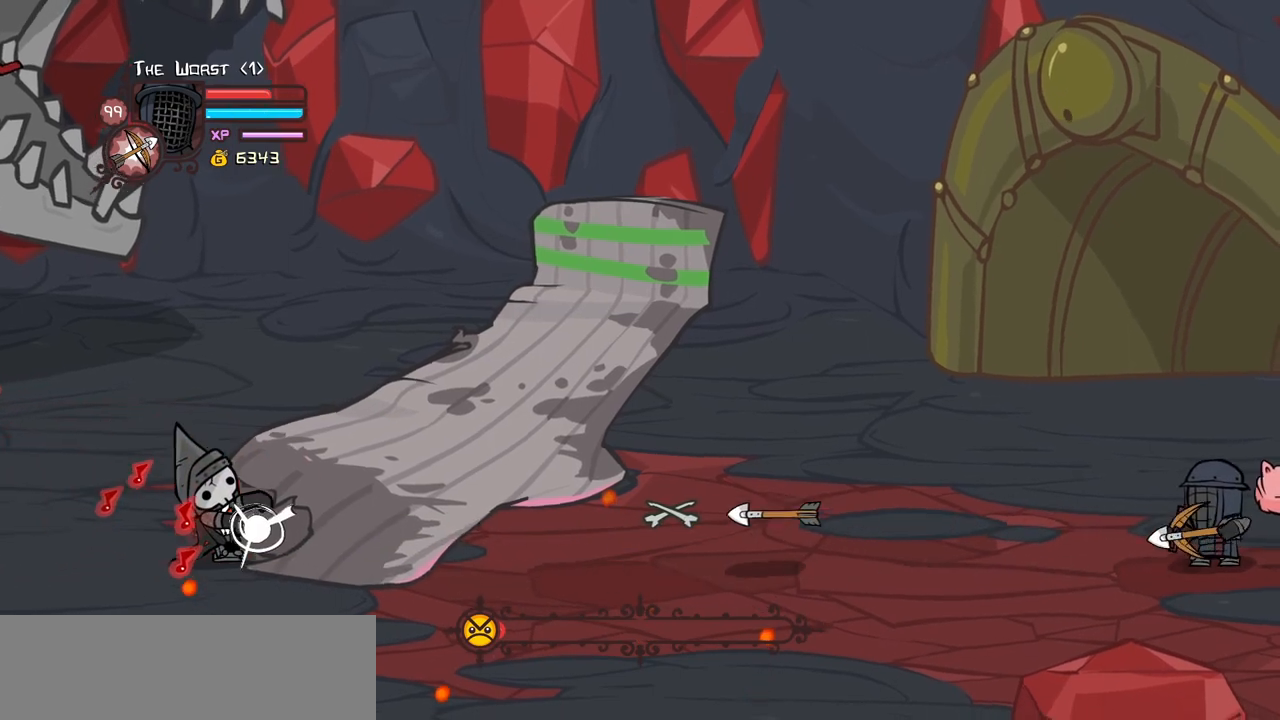
{"keys": ["block"], "events": [[50, "item", "up"], [134, "item", "down"], [234, "item", "up"], [334, "item", "down"], [467, "item", "up"]]}
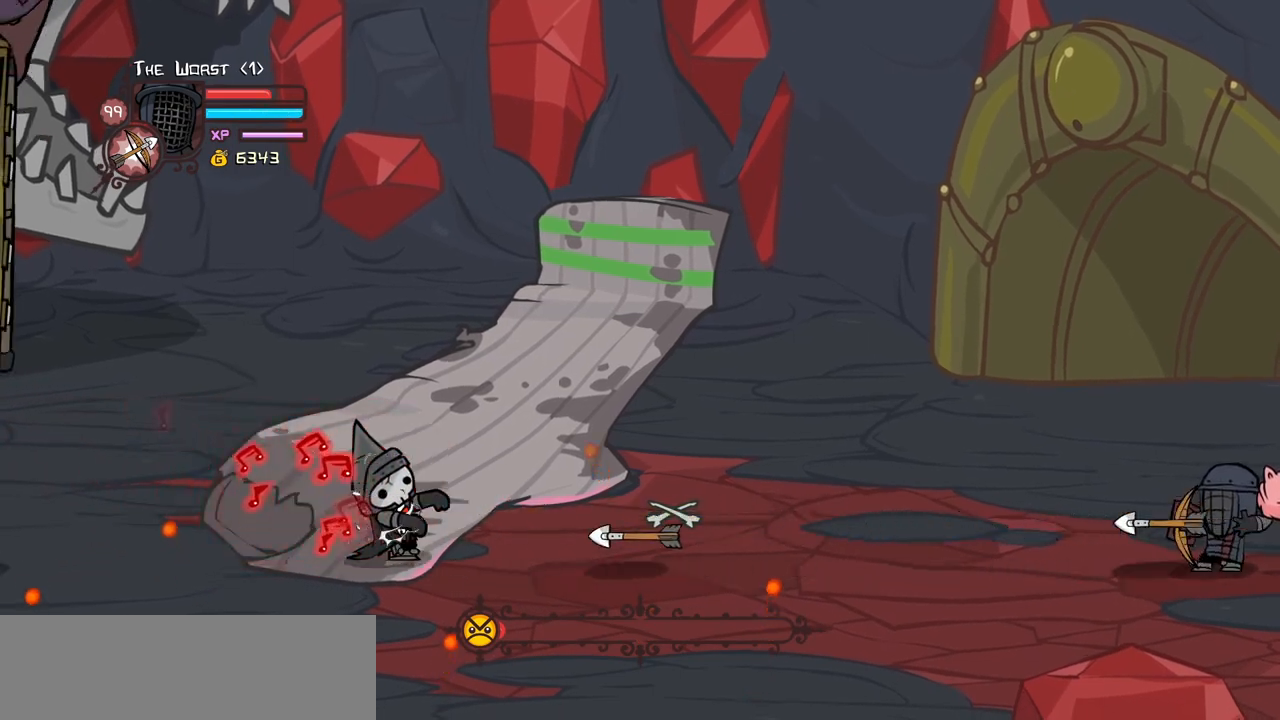
{"keys": [], "events": [[100, "item", "down"], [200, "item", "up"], [334, "item", "down"], [434, "item", "up"], [484, "block", "up"]]}
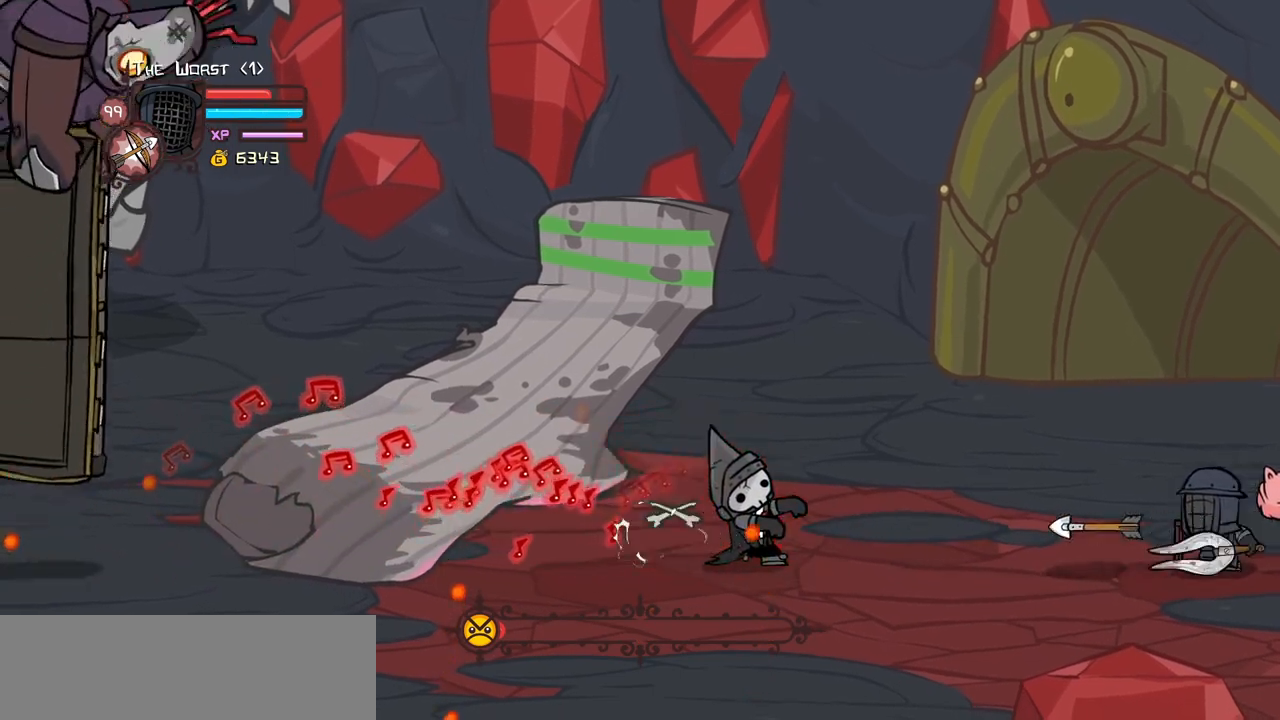
{"keys": ["left"], "events": [[117, "up", "down"], [367, "left", "down"], [400, "up", "up"]]}
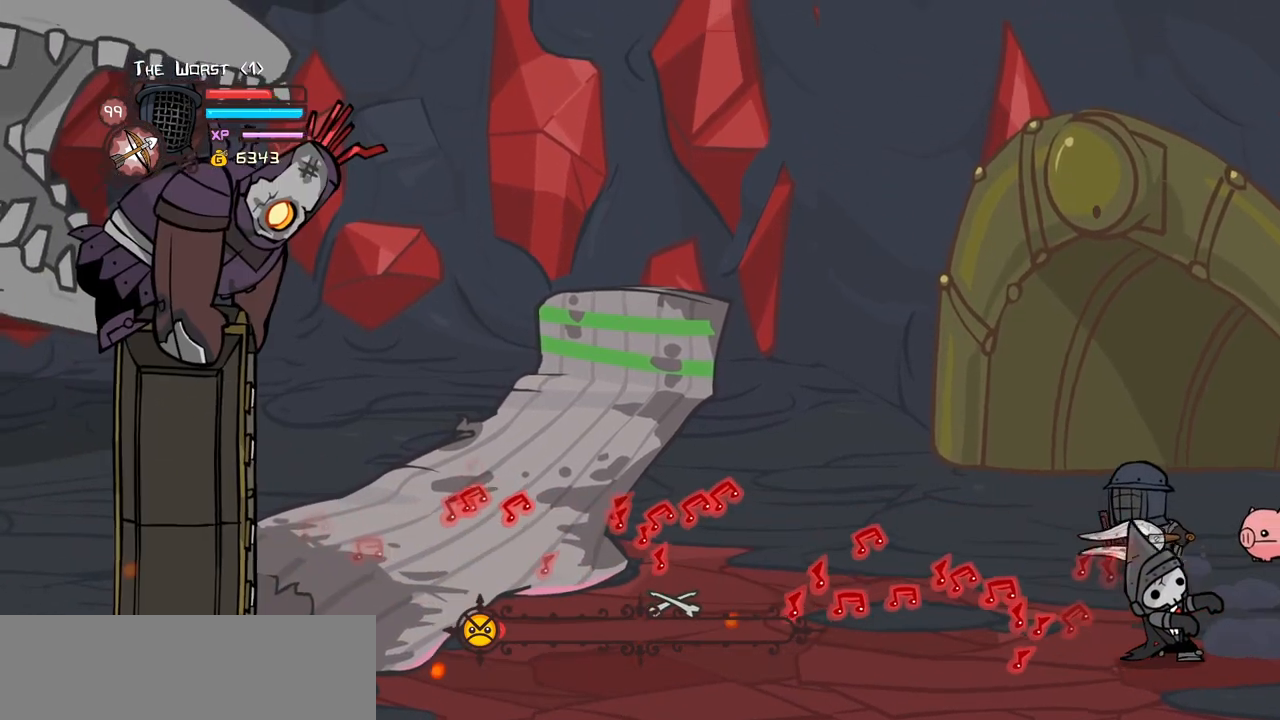
{"keys": ["left"], "events": [[134, "down", "down"], [334, "down", "up"]]}
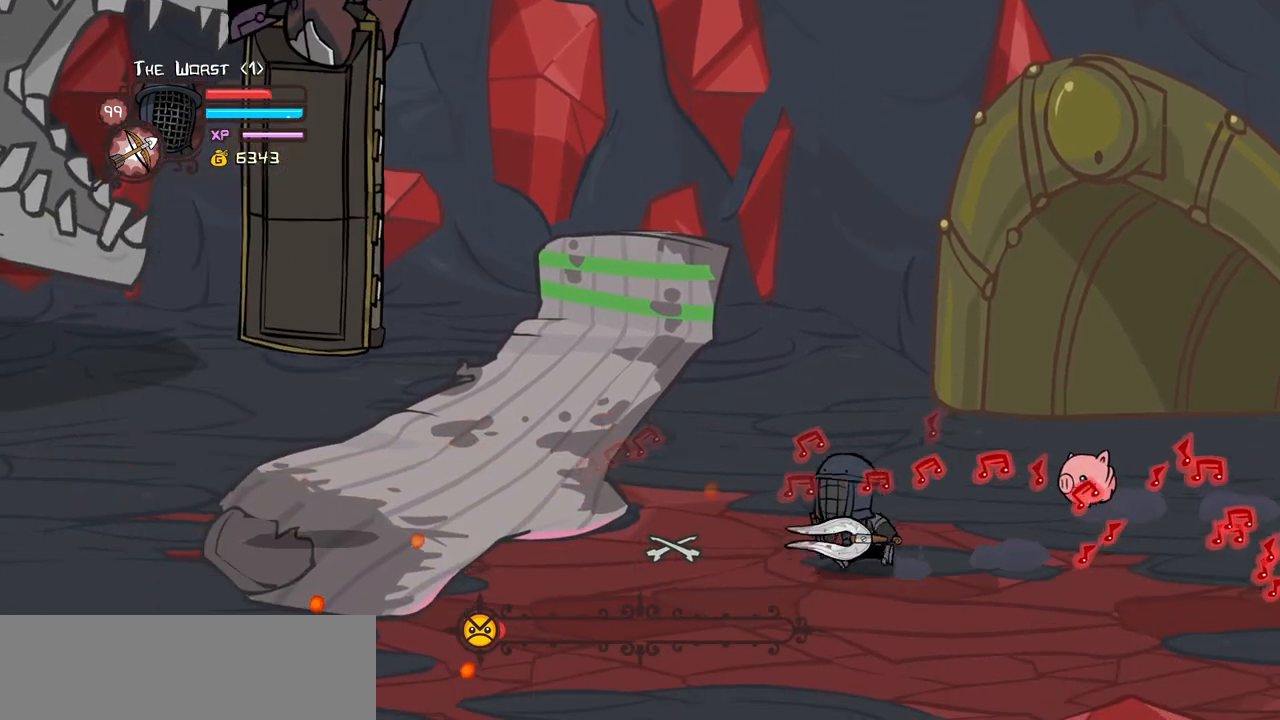
{"keys": ["left"], "events": []}
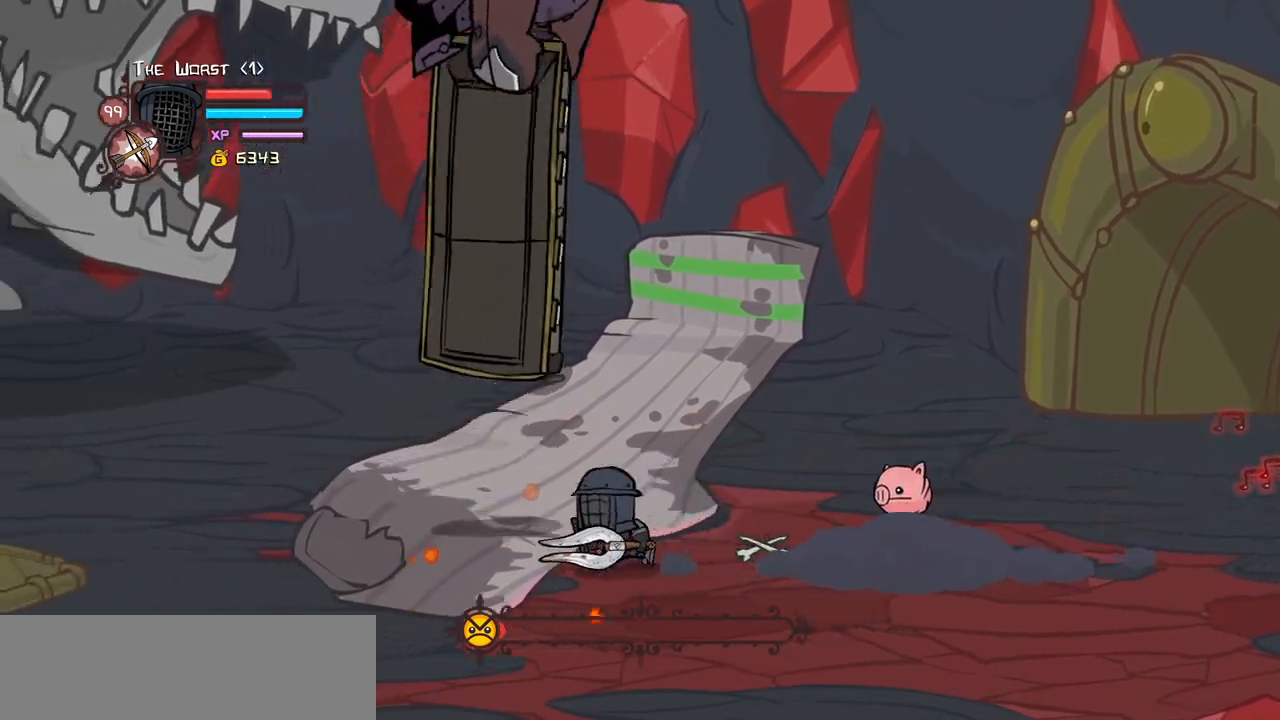
{"keys": [], "events": [[117, "down", "down"], [217, "down", "up"], [267, "left", "up"]]}
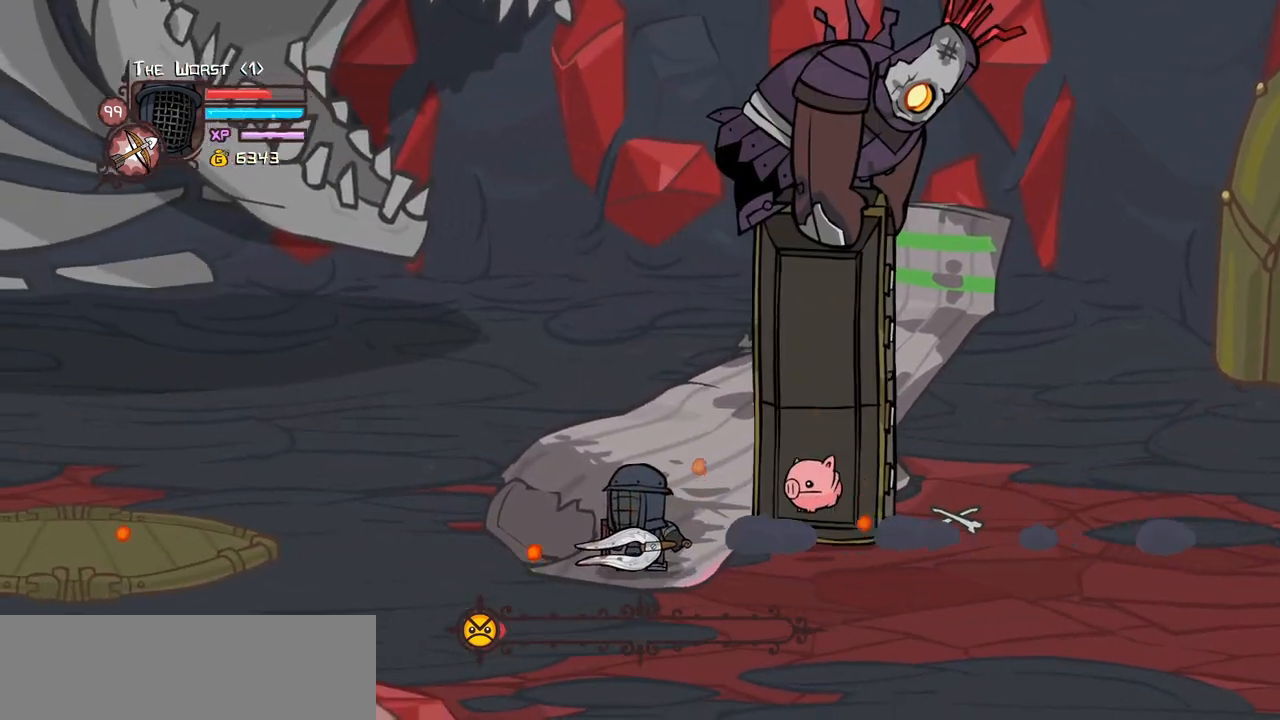
{"keys": ["right"], "events": [[184, "right", "down"]]}